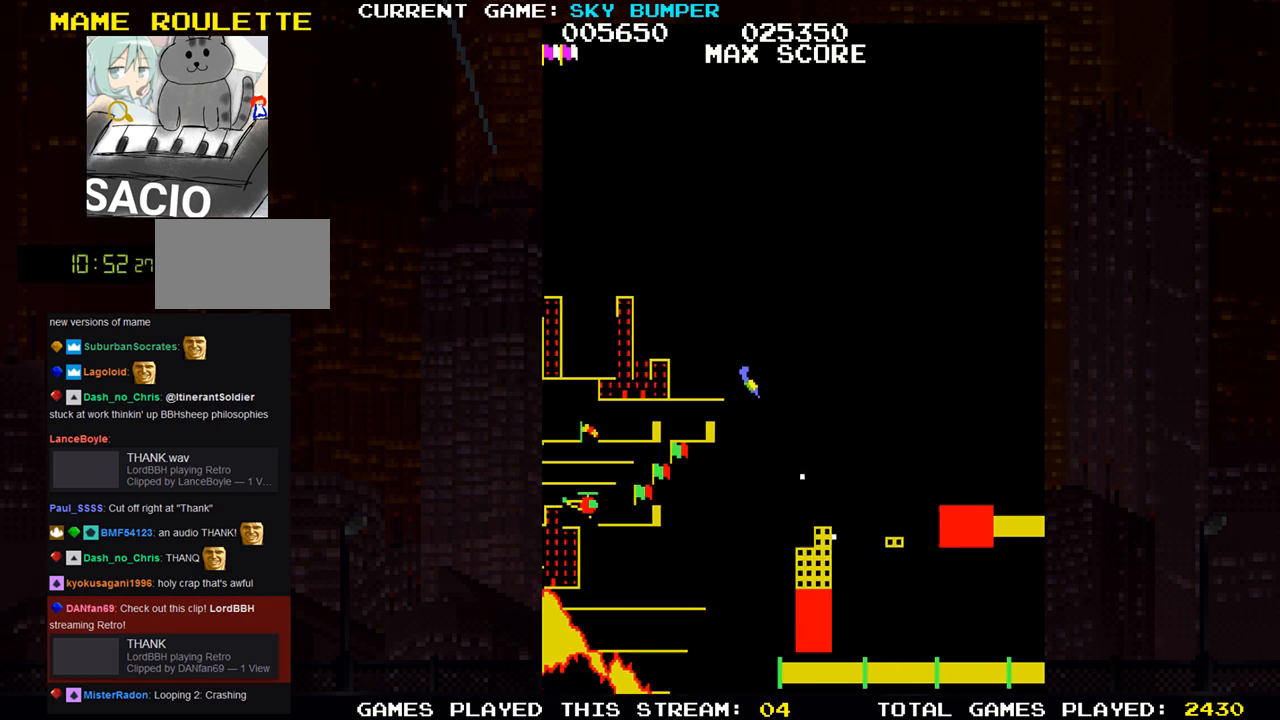
Gameplay with a controller (arcade stick); each line is a JSON object with the inputs held at the frame after it. "events" lists button and stick changes between this image and that frame as [ms after this image, input, new state], when the widget could be followed in between. Not read: L3 R3 START.
{"buttons": [], "left_stick": "center", "events": [[17, "SQUARE", "up"], [50, "SQUARE", "down"], [83, "left_stick", "center"], [117, "SQUARE", "up"], [150, "SQUARE", "down"], [217, "SQUARE", "up"], [250, "SQUARE", "down"], [300, "SQUARE", "up"], [367, "SQUARE", "down"], [400, "SQUARE", "up"], [433, "SQUARE", "down"], [483, "SQUARE", "up"]]}
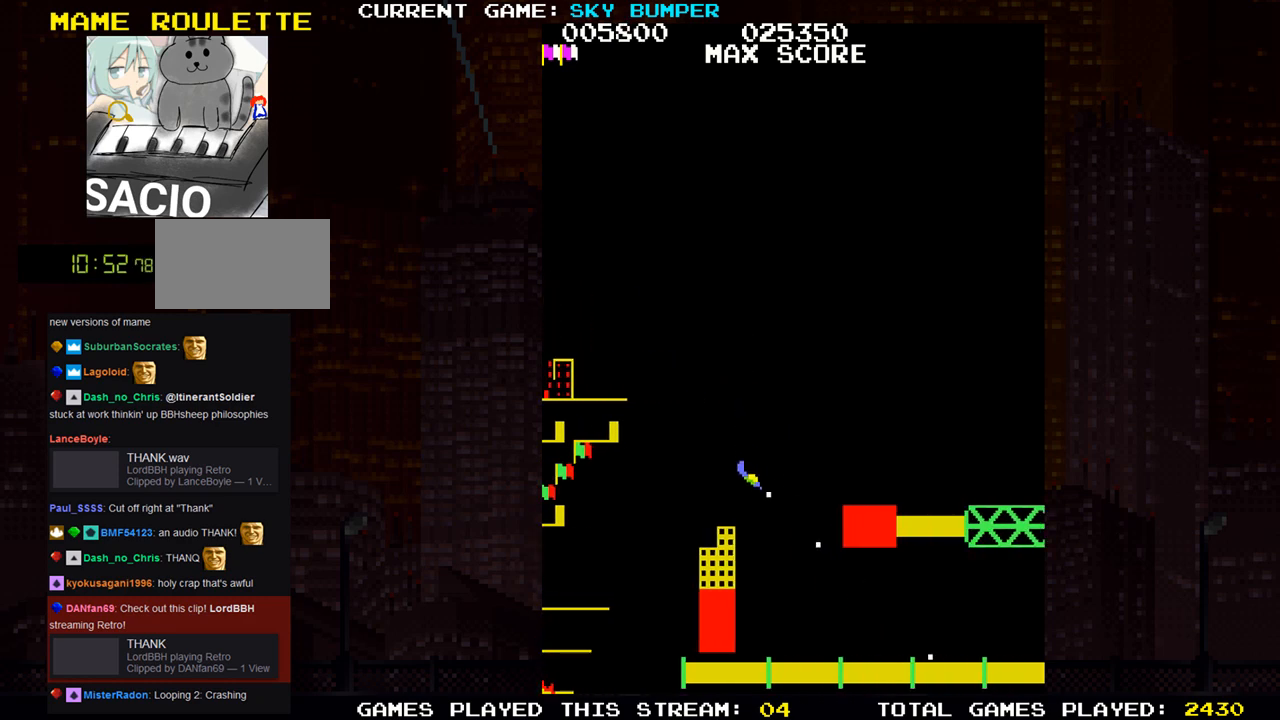
{"buttons": [], "left_stick": "up", "events": [[67, "SQUARE", "down"], [67, "left_stick", "down"], [100, "SQUARE", "up"], [117, "SQUARE", "down"], [167, "SQUARE", "up"], [250, "SQUARE", "down"], [283, "SQUARE", "up"], [283, "left_stick", "center"], [317, "SQUARE", "down"], [383, "SQUARE", "up"], [400, "left_stick", "up"]]}
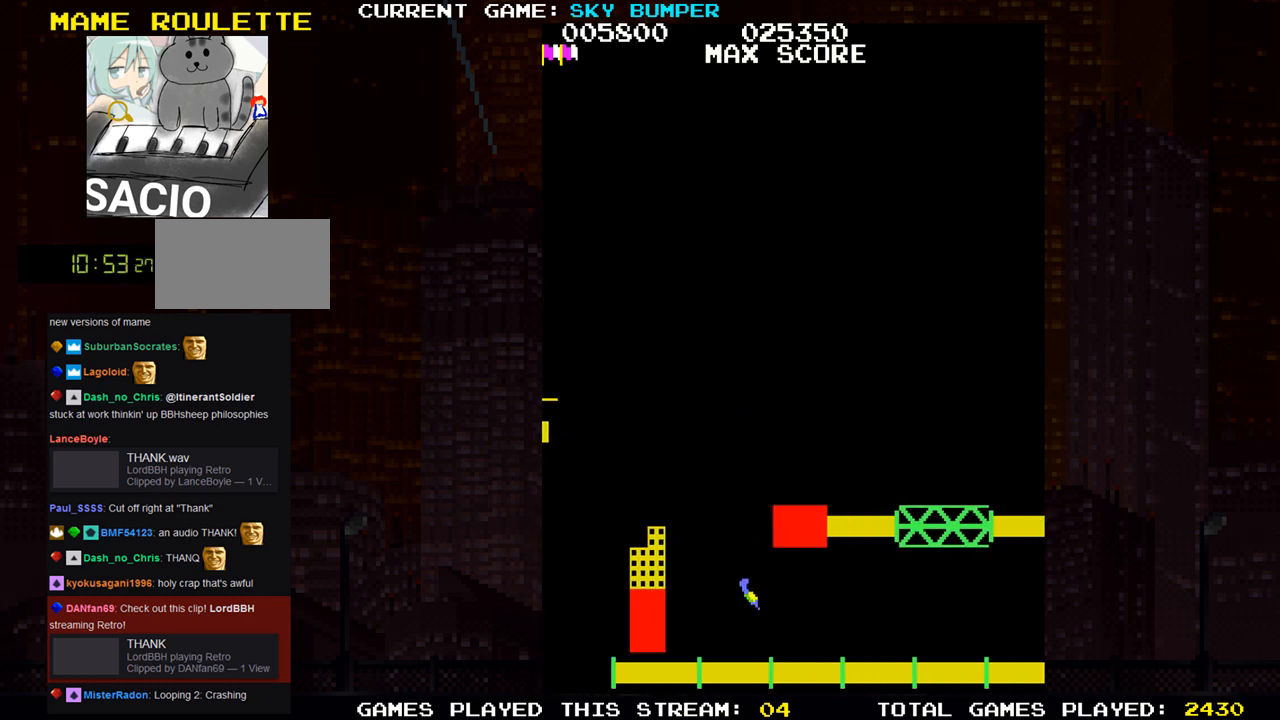
{"buttons": [], "left_stick": "center", "events": [[300, "SQUARE", "down"], [317, "left_stick", "center"], [350, "SQUARE", "up"]]}
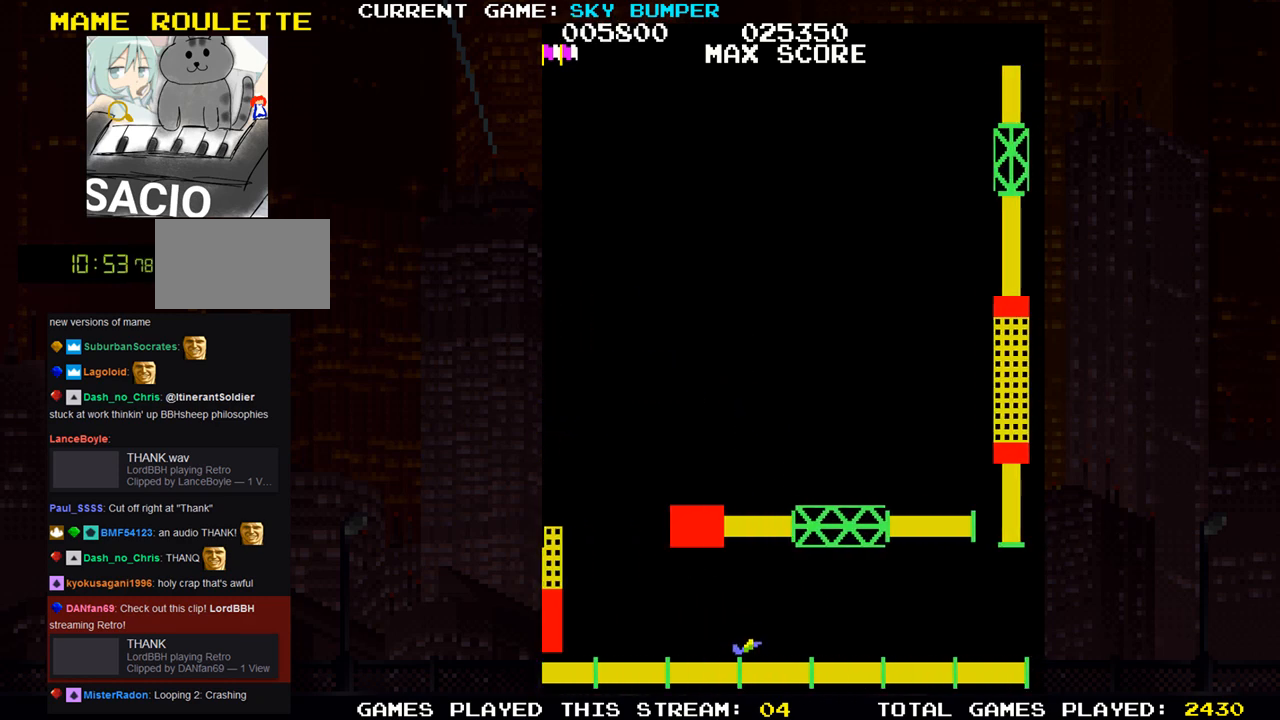
{"buttons": [], "left_stick": "center", "events": [[200, "left_stick", "down"], [317, "left_stick", "center"]]}
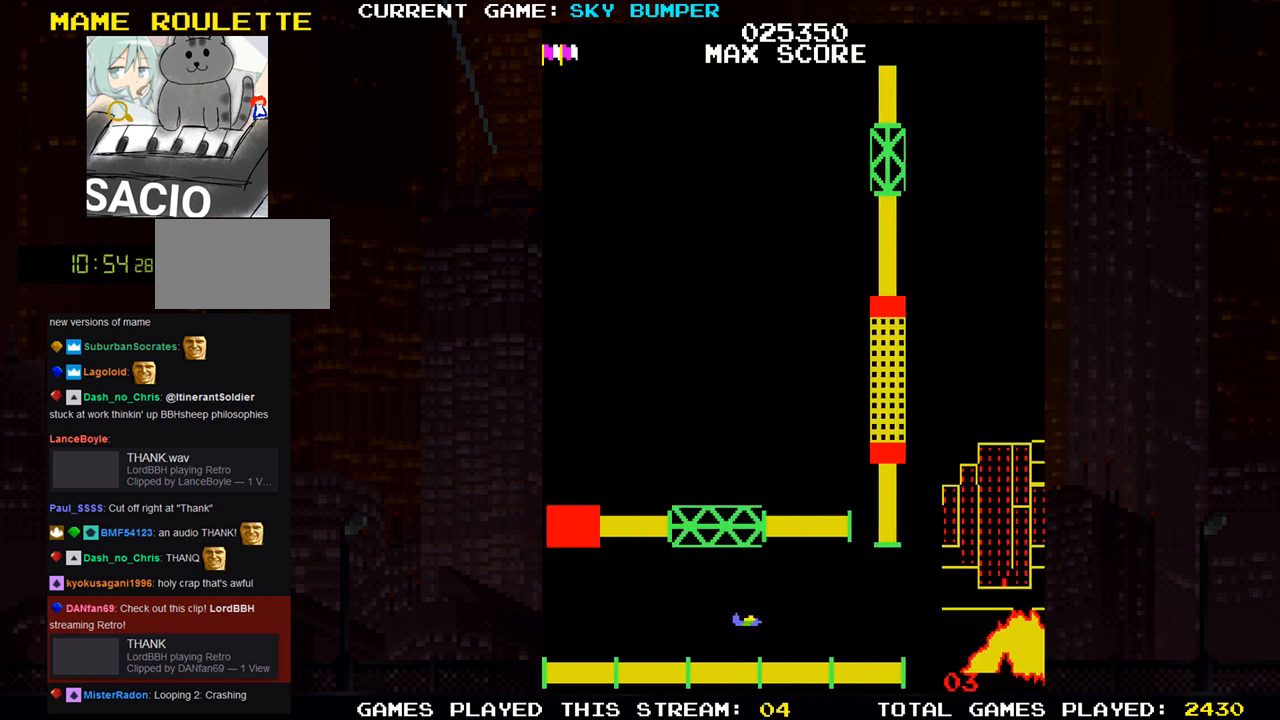
{"buttons": ["SQUARE"], "left_stick": "center", "events": [[300, "left_stick", "up"], [333, "SQUARE", "down"], [383, "SQUARE", "up"], [417, "left_stick", "center"], [483, "SQUARE", "down"]]}
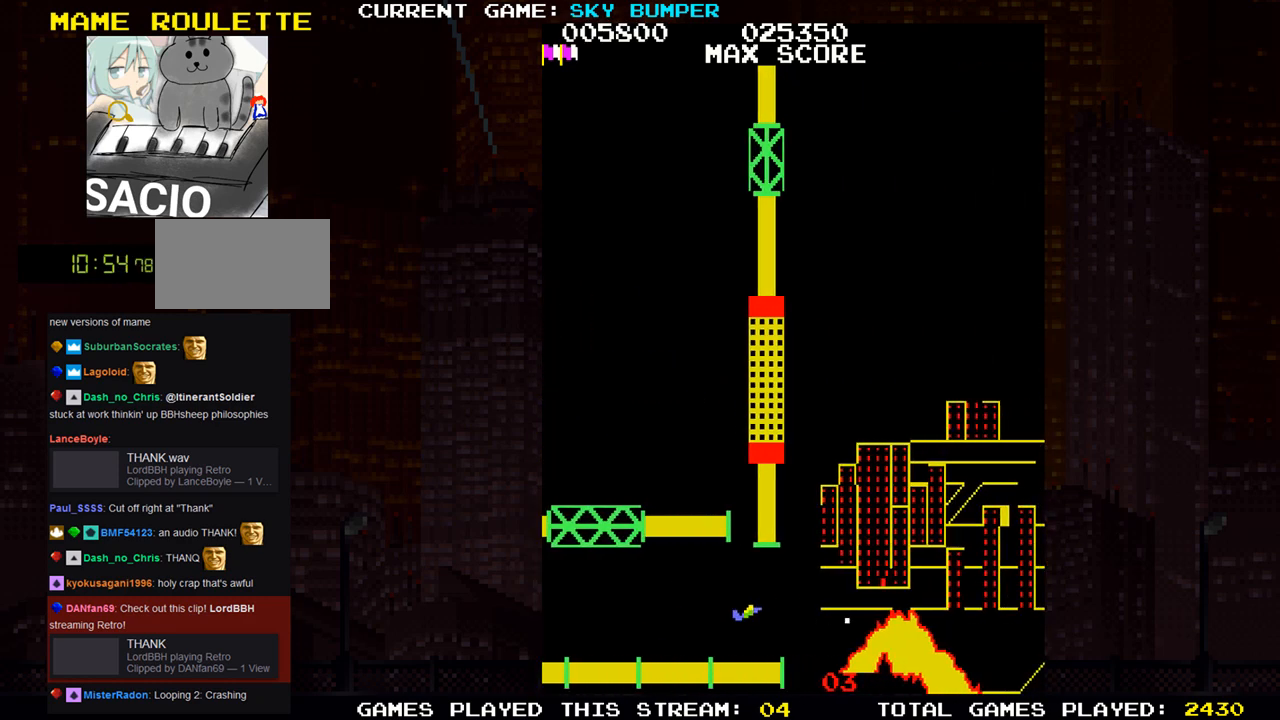
{"buttons": ["SQUARE"], "left_stick": "center", "events": [[50, "SQUARE", "up"], [117, "SQUARE", "down"], [200, "SQUARE", "up"], [283, "SQUARE", "down"], [383, "SQUARE", "up"], [450, "SQUARE", "down"]]}
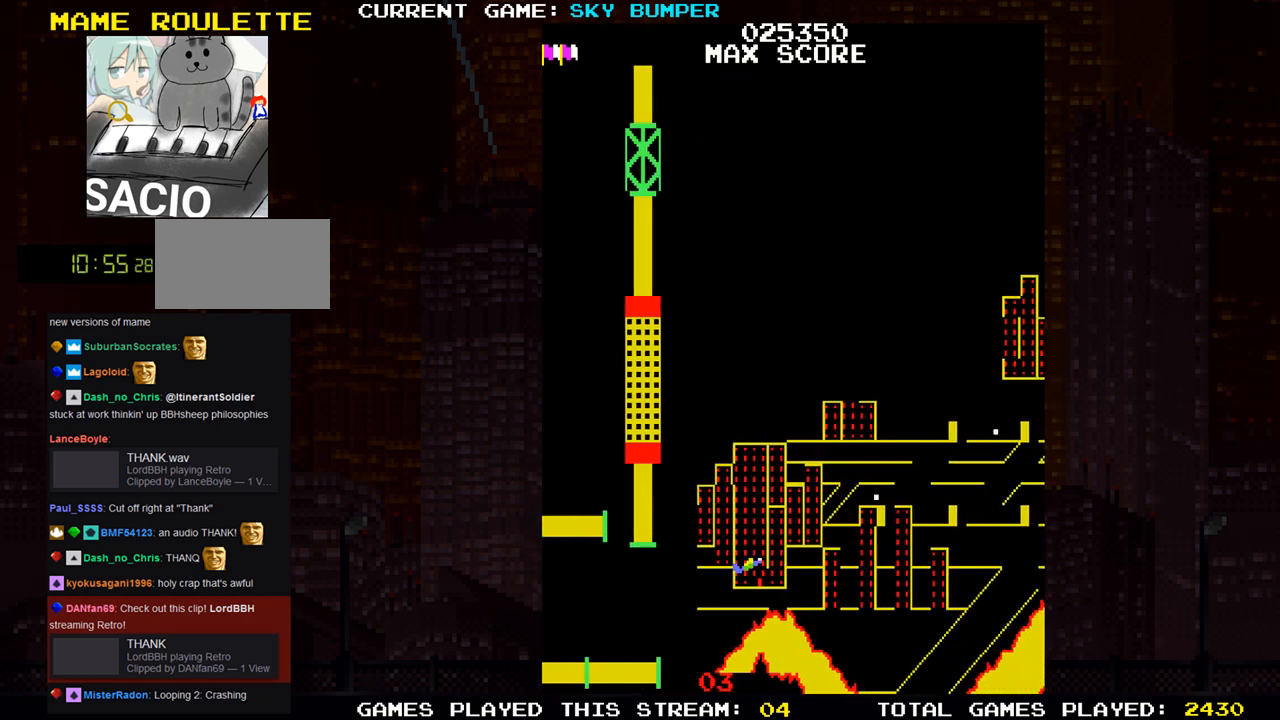
{"buttons": ["SQUARE"], "left_stick": "down", "events": [[33, "SQUARE", "up"], [117, "SQUARE", "down"], [217, "SQUARE", "up"], [283, "SQUARE", "down"], [383, "SQUARE", "up"], [467, "SQUARE", "down"], [500, "left_stick", "down"]]}
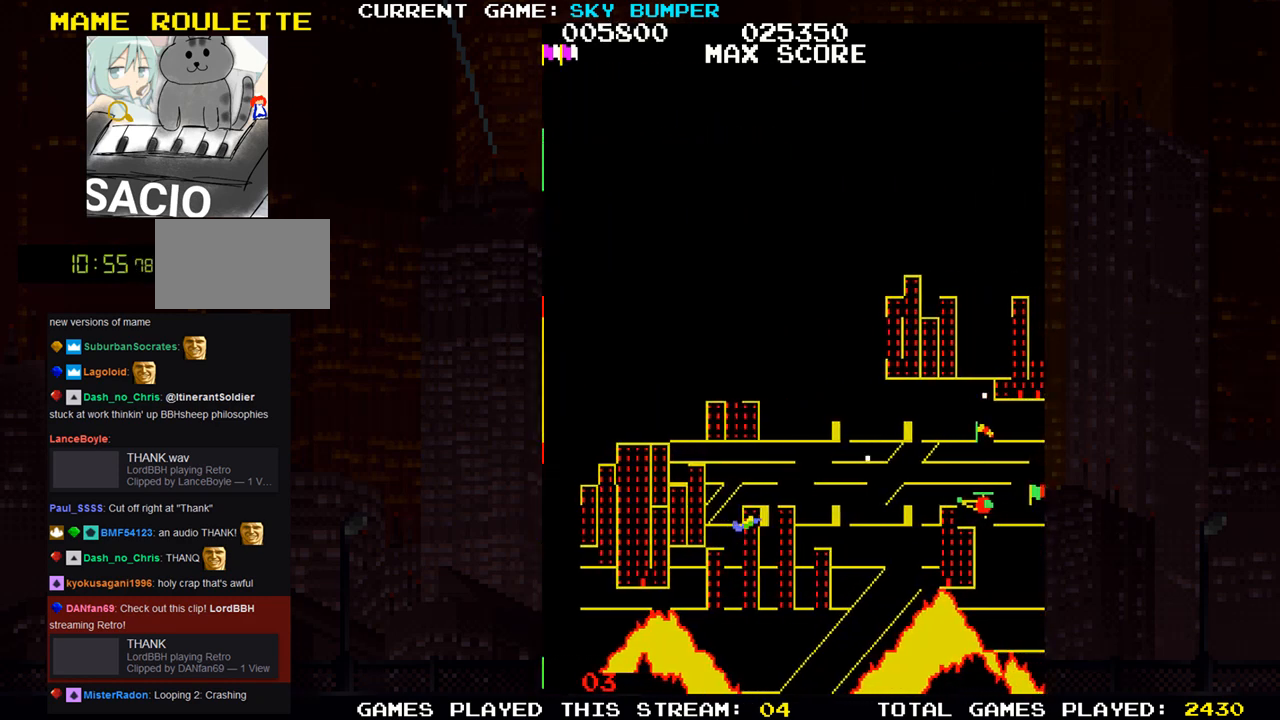
{"buttons": ["SQUARE"], "left_stick": "center", "events": [[50, "SQUARE", "up"], [100, "left_stick", "center"], [133, "SQUARE", "down"], [200, "SQUARE", "up"], [267, "SQUARE", "down"], [317, "SQUARE", "up"], [350, "SQUARE", "down"], [417, "SQUARE", "up"], [467, "SQUARE", "down"]]}
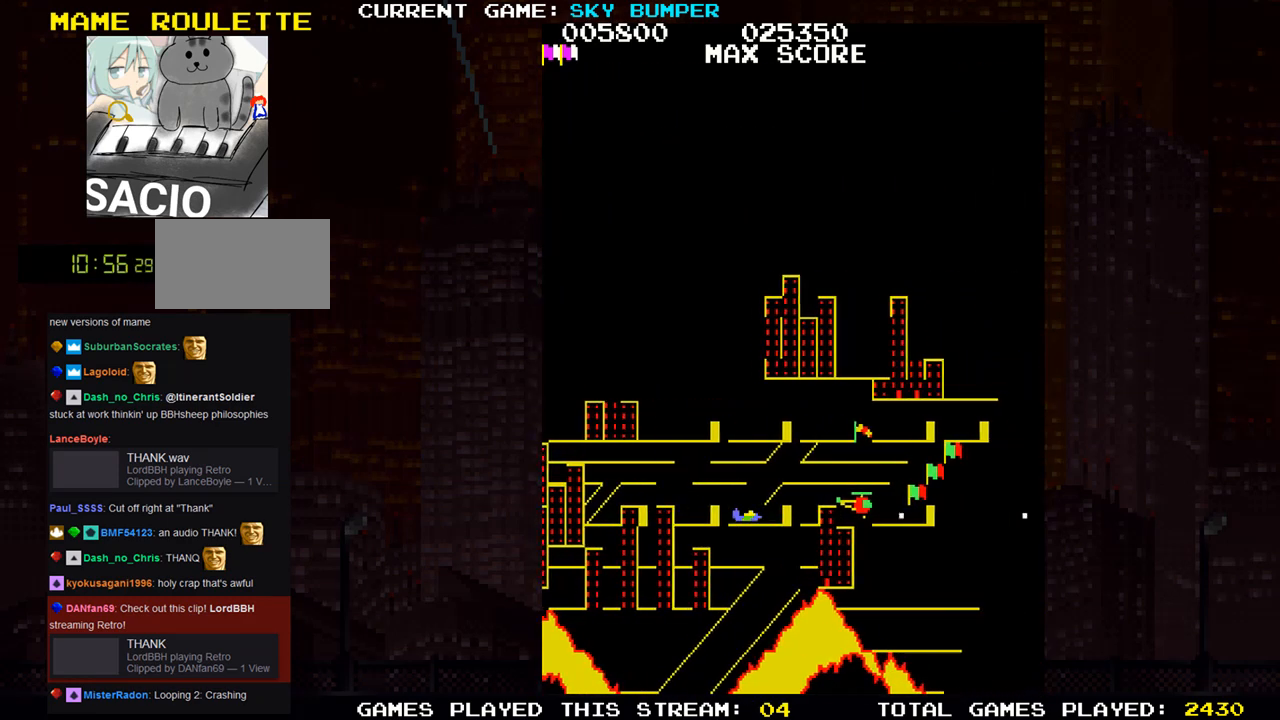
{"buttons": [], "left_stick": "center", "events": [[17, "SQUARE", "up"], [83, "SQUARE", "down"], [133, "SQUARE", "up"], [167, "SQUARE", "down"], [233, "SQUARE", "up"], [300, "SQUARE", "down"], [367, "SQUARE", "up"], [417, "SQUARE", "down"], [467, "SQUARE", "up"]]}
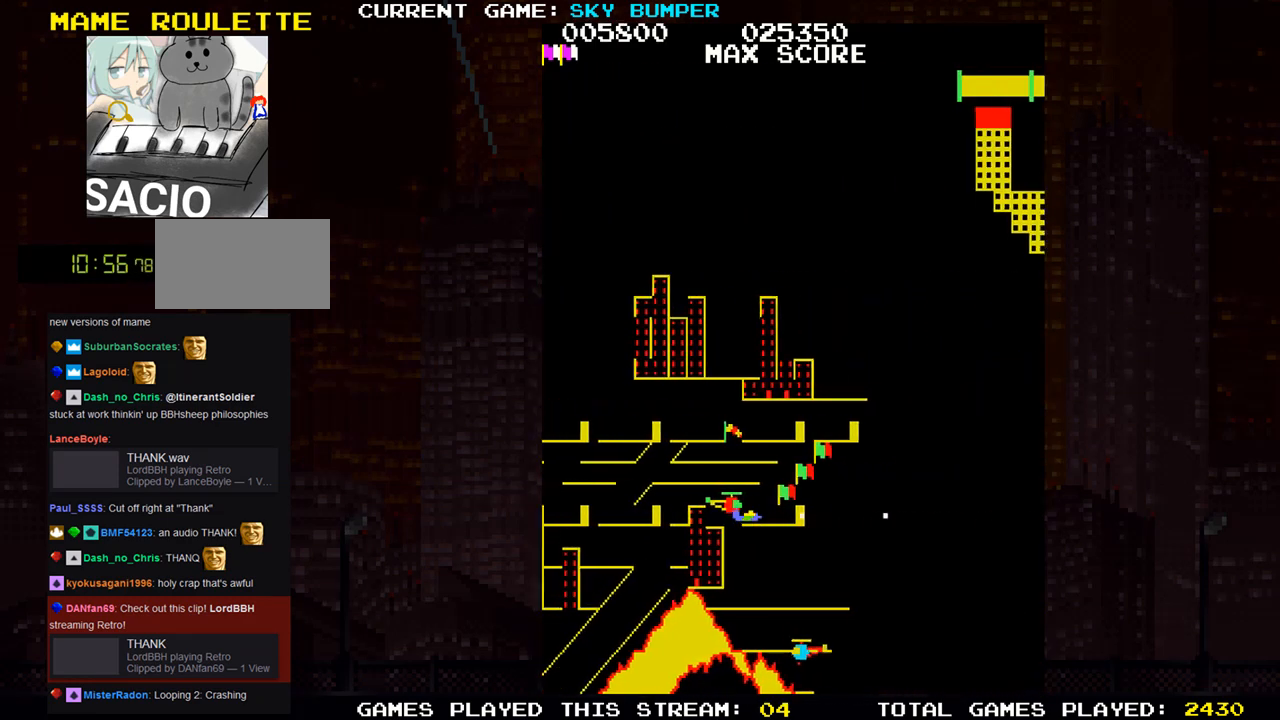
{"buttons": ["SQUARE"], "left_stick": "center", "events": [[50, "SQUARE", "down"], [83, "SQUARE", "up"], [117, "SQUARE", "down"], [183, "SQUARE", "up"], [283, "SQUARE", "down"], [317, "SQUARE", "up"], [350, "SQUARE", "down"], [417, "SQUARE", "up"], [500, "SQUARE", "down"]]}
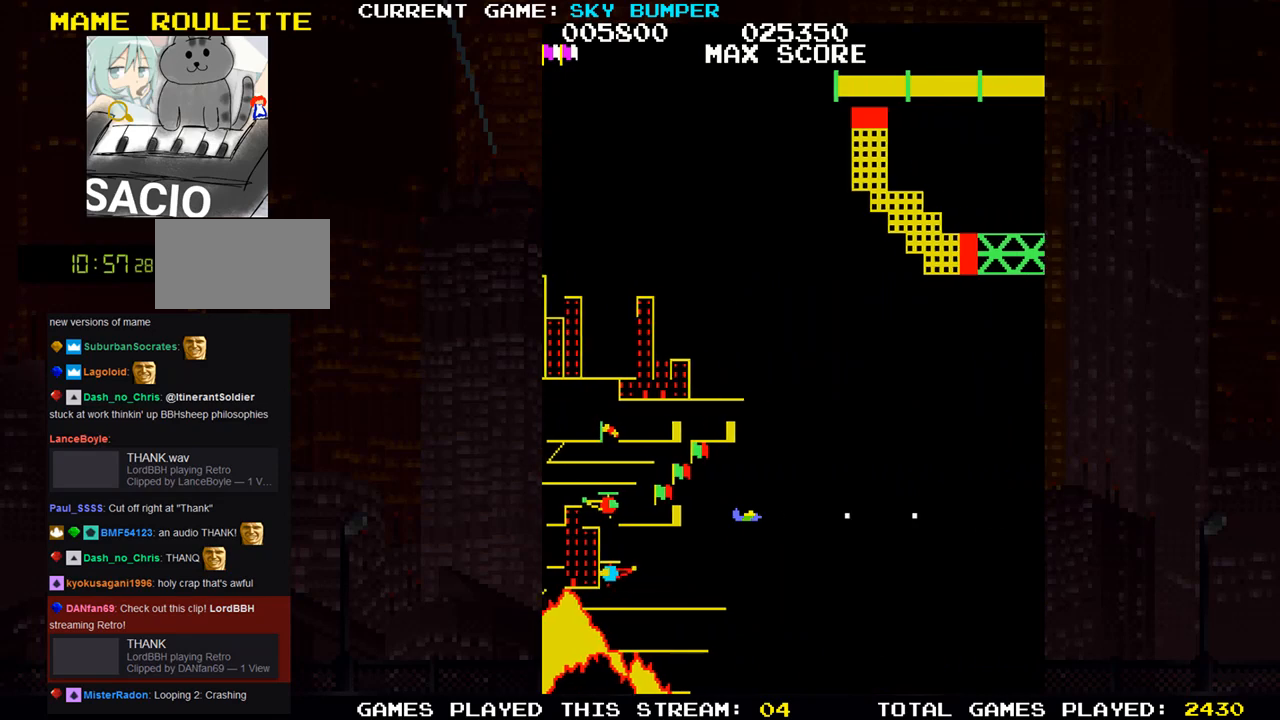
{"buttons": ["SQUARE"], "left_stick": "center", "events": [[17, "left_stick", "down"], [50, "SQUARE", "up"], [83, "SQUARE", "down"], [133, "left_stick", "center"], [150, "SQUARE", "up"], [367, "left_stick", "up"], [417, "SQUARE", "down"], [467, "left_stick", "center"]]}
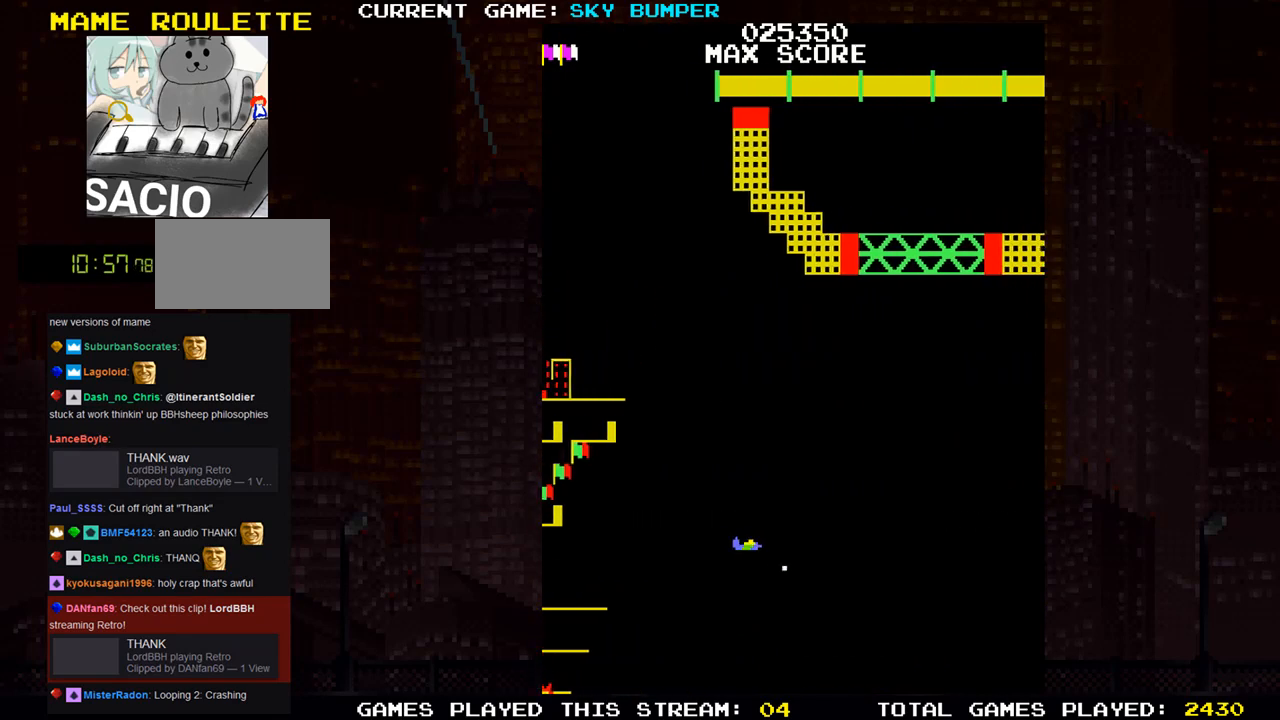
{"buttons": [], "left_stick": "center", "events": [[33, "SQUARE", "up"], [100, "SQUARE", "down"], [133, "SQUARE", "up"], [183, "SQUARE", "down"], [233, "SQUARE", "up"], [300, "SQUARE", "down"], [350, "SQUARE", "up"], [400, "SQUARE", "down"], [450, "SQUARE", "up"]]}
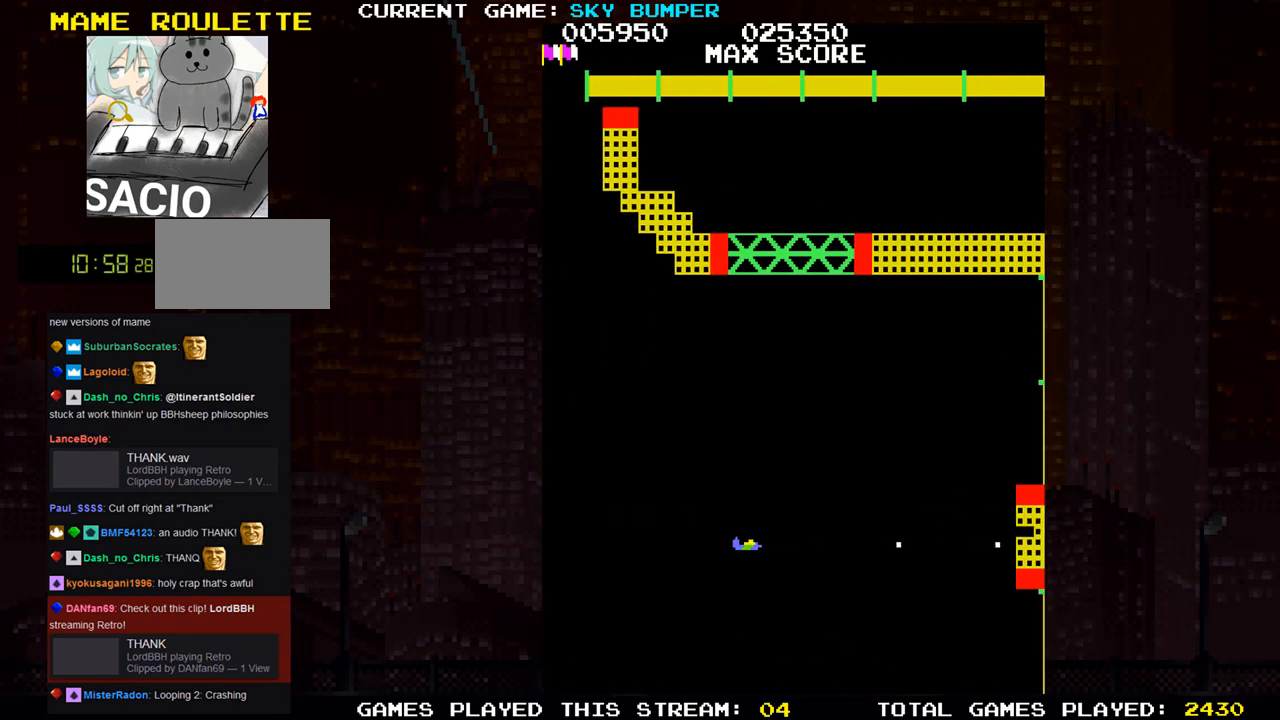
{"buttons": ["SQUARE"], "left_stick": "center", "events": [[17, "SQUARE", "down"], [50, "SQUARE", "up"], [200, "SQUARE", "down"], [333, "SQUARE", "up"], [400, "SQUARE", "down"], [450, "SQUARE", "up"], [483, "SQUARE", "down"]]}
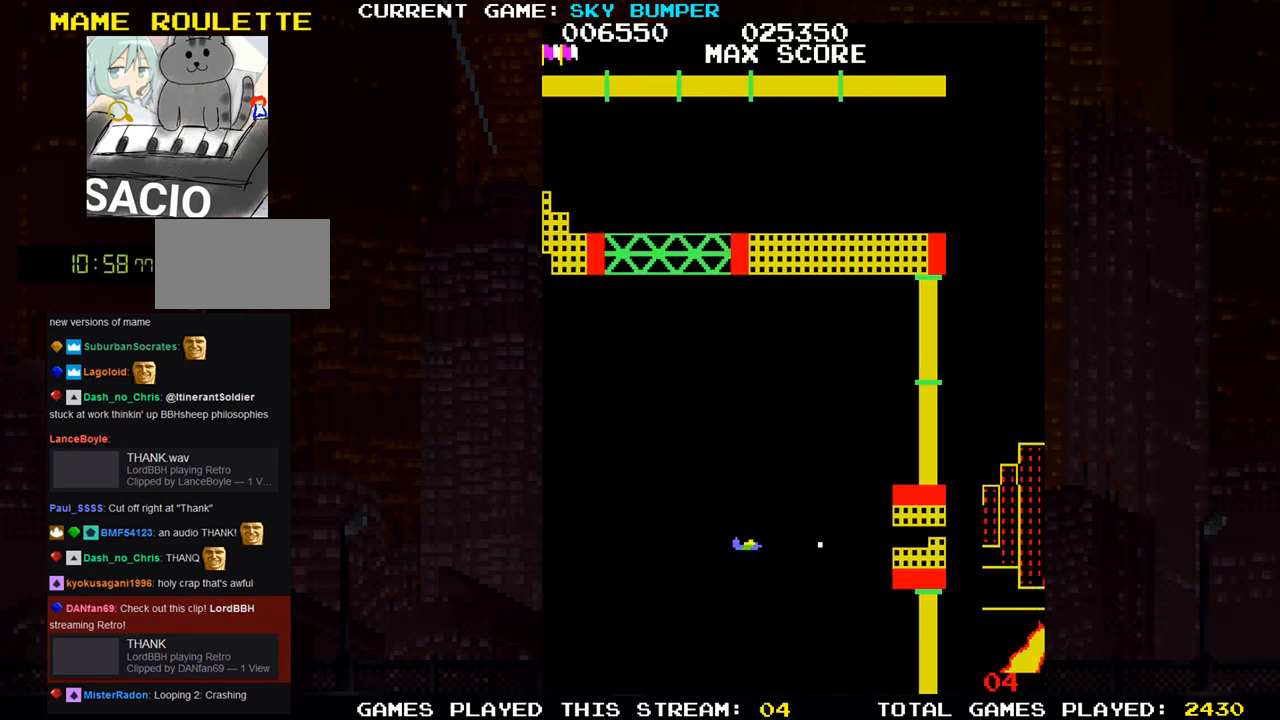
{"buttons": ["SQUARE"], "left_stick": "center", "events": [[50, "SQUARE", "up"], [100, "SQUARE", "down"], [133, "SQUARE", "up"], [183, "SQUARE", "down"], [233, "SQUARE", "up"], [283, "SQUARE", "down"], [333, "SQUARE", "up"], [383, "SQUARE", "down"], [433, "SQUARE", "up"], [483, "SQUARE", "down"]]}
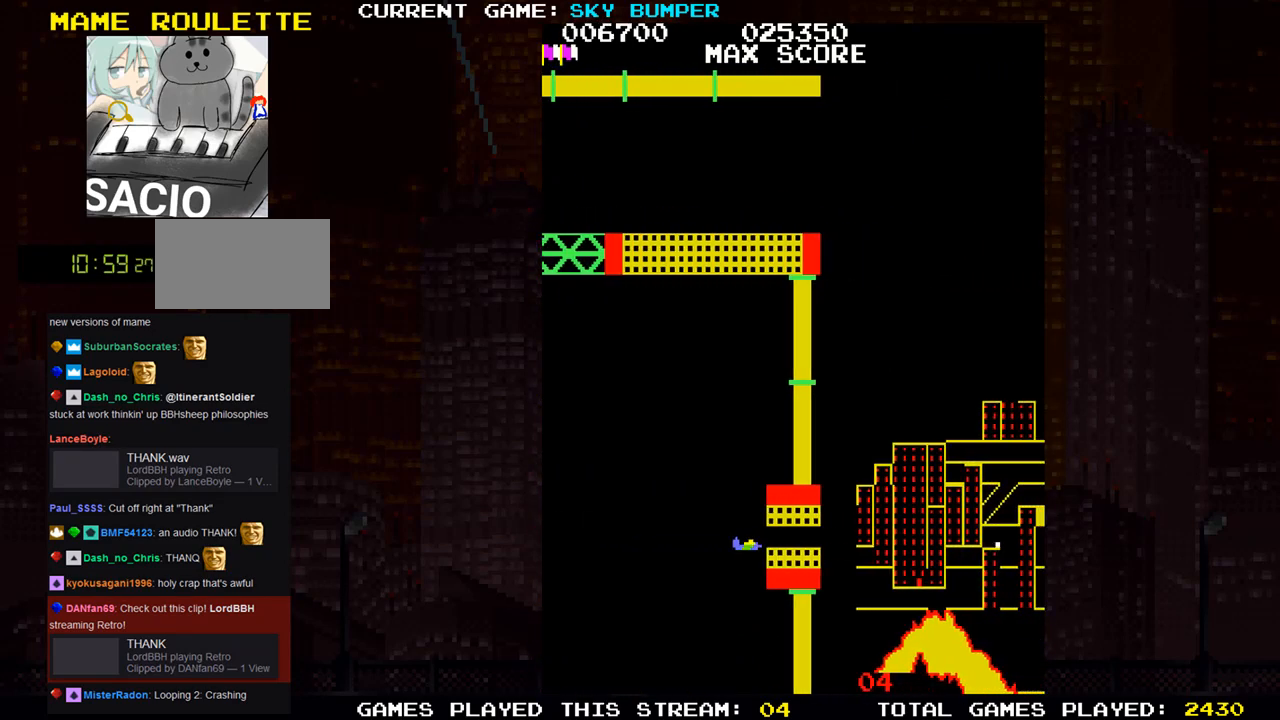
{"buttons": [], "left_stick": "center", "events": [[83, "SQUARE", "up"]]}
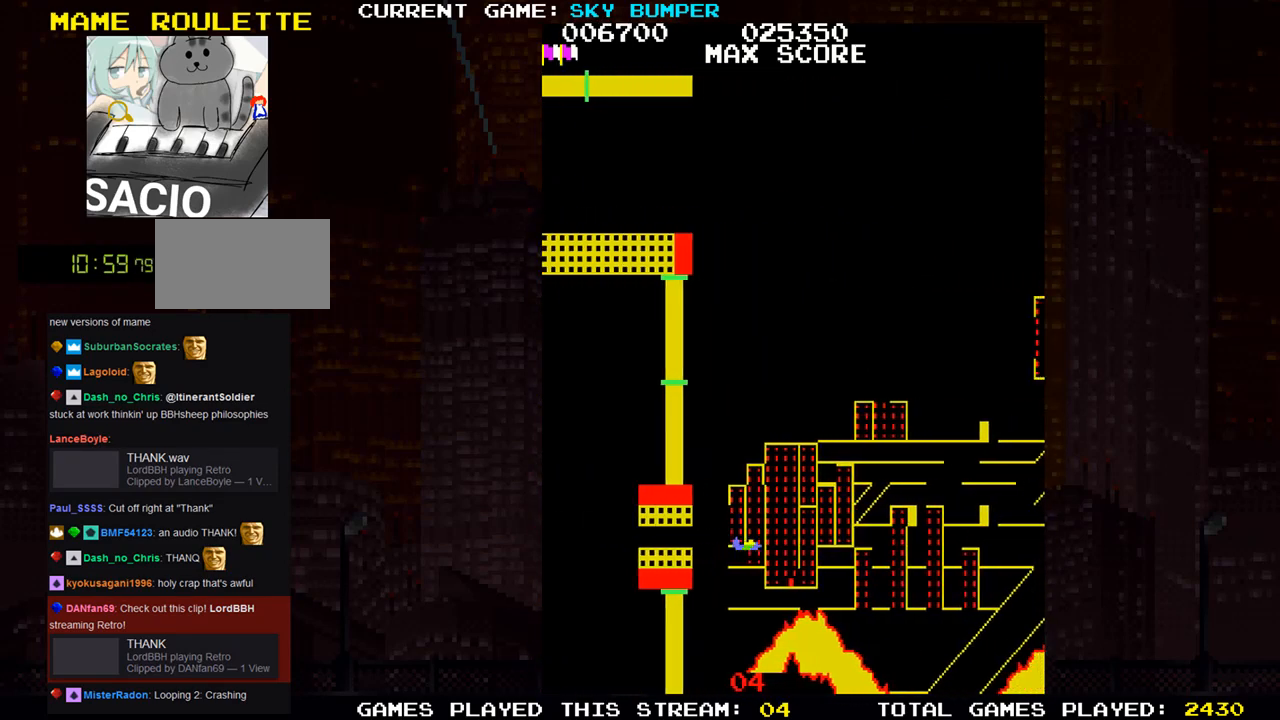
{"buttons": [], "left_stick": "center", "events": []}
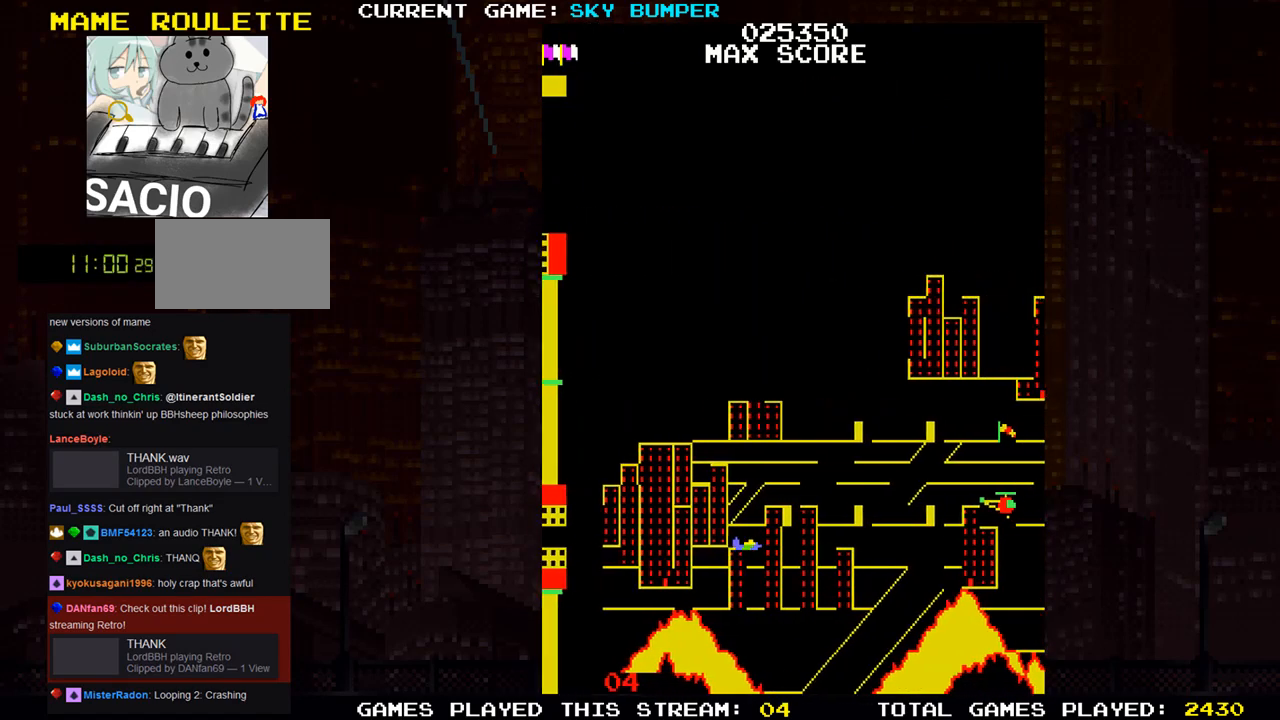
{"buttons": [], "left_stick": "center", "events": []}
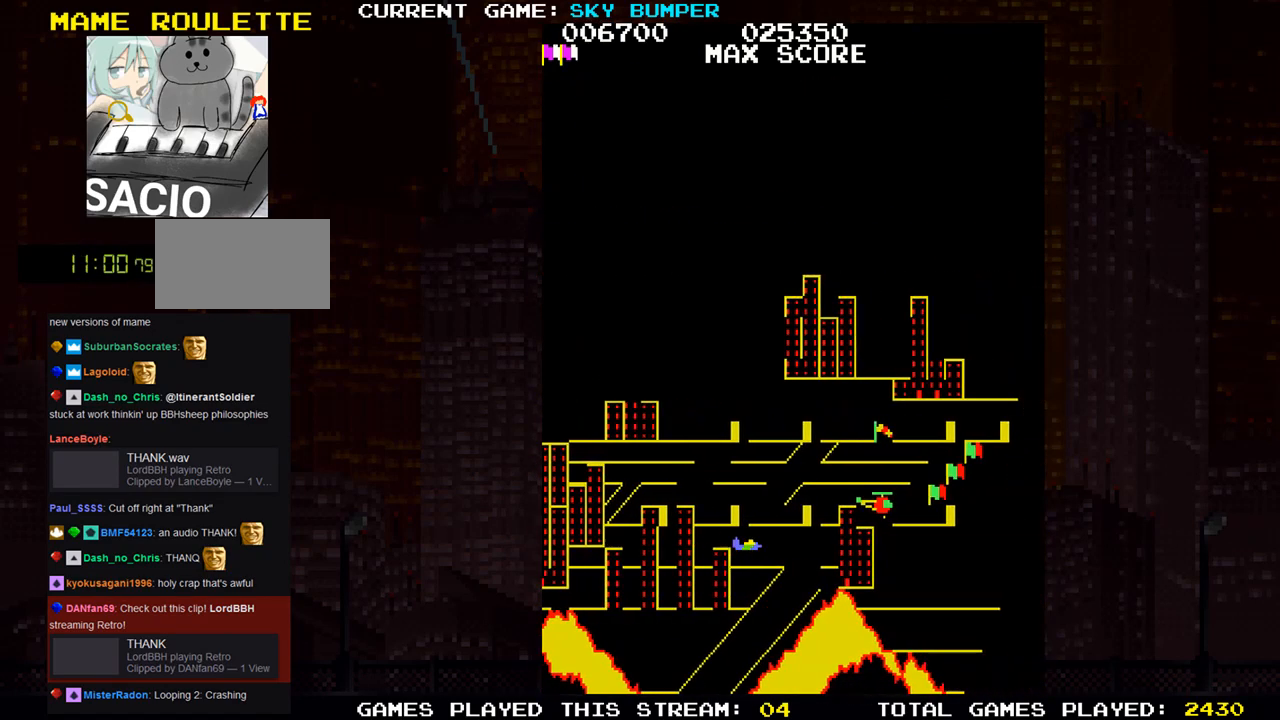
{"buttons": [], "left_stick": "center", "events": []}
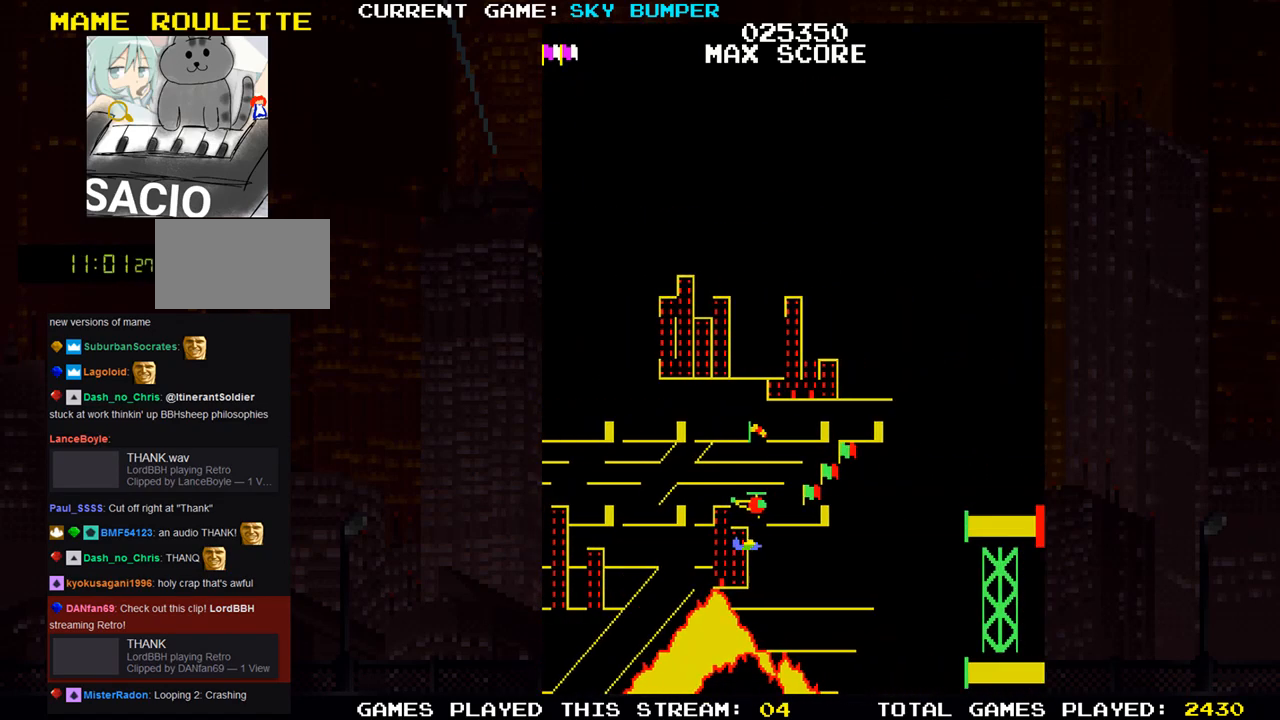
{"buttons": ["SQUARE"], "left_stick": "center", "events": [[167, "SQUARE", "down"], [200, "left_stick", "up"], [233, "SQUARE", "up"], [317, "SQUARE", "down"], [383, "SQUARE", "up"], [400, "left_stick", "center"], [450, "SQUARE", "down"]]}
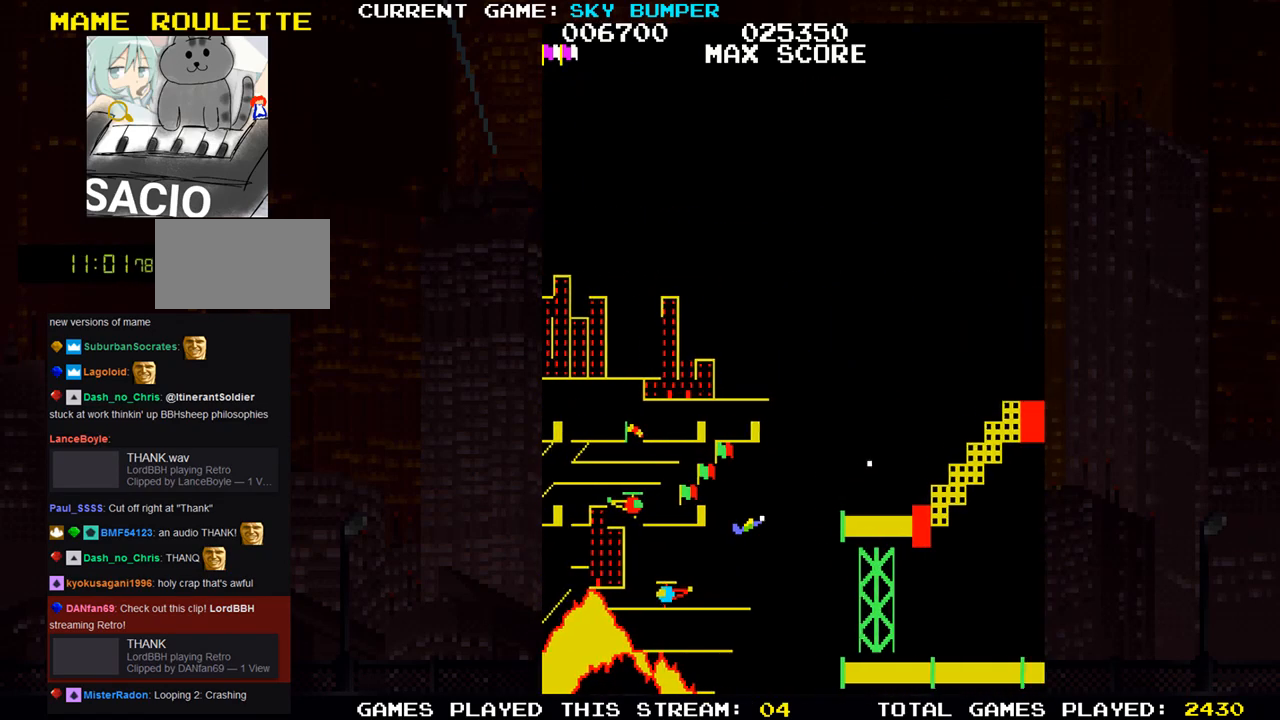
{"buttons": ["SQUARE"], "left_stick": "center", "events": [[33, "SQUARE", "up"], [50, "SQUARE", "down"], [133, "SQUARE", "up"], [233, "SQUARE", "down"], [267, "left_stick", "up"], [300, "SQUARE", "up"], [350, "SQUARE", "down"], [417, "SQUARE", "up"], [467, "SQUARE", "down"], [483, "left_stick", "center"]]}
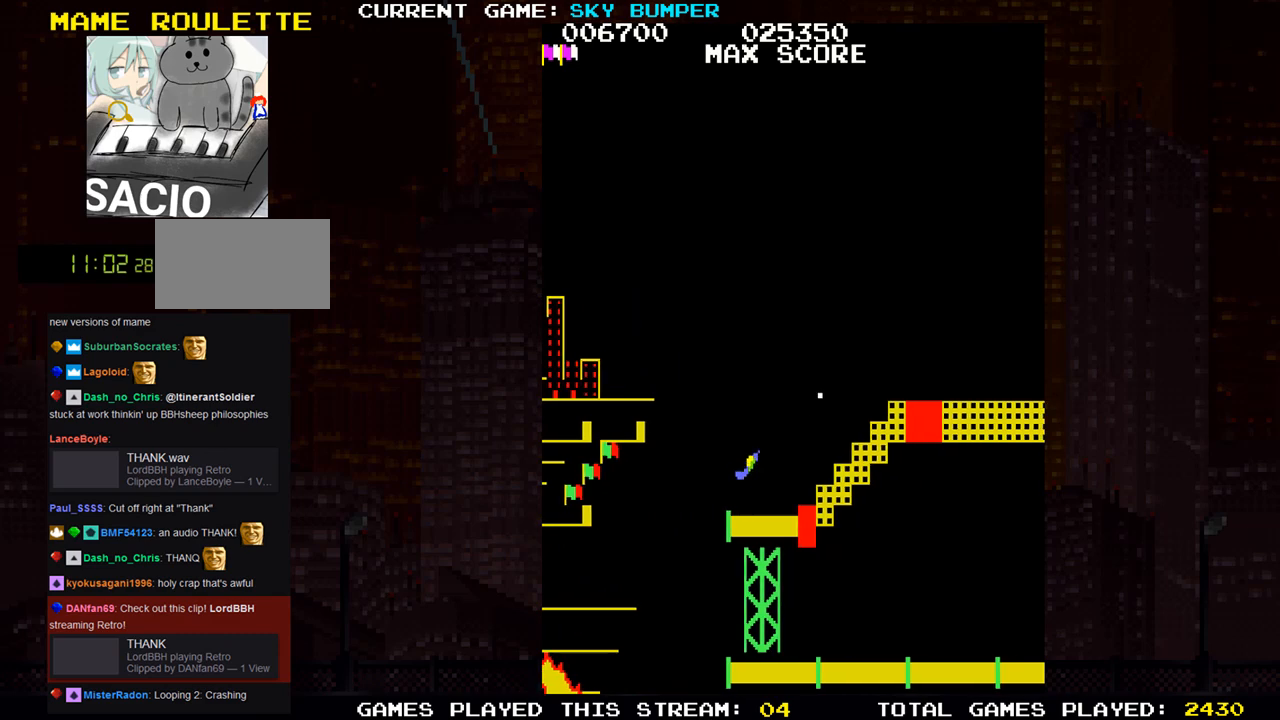
{"buttons": [], "left_stick": "up", "events": [[133, "SQUARE", "up"], [500, "left_stick", "up"]]}
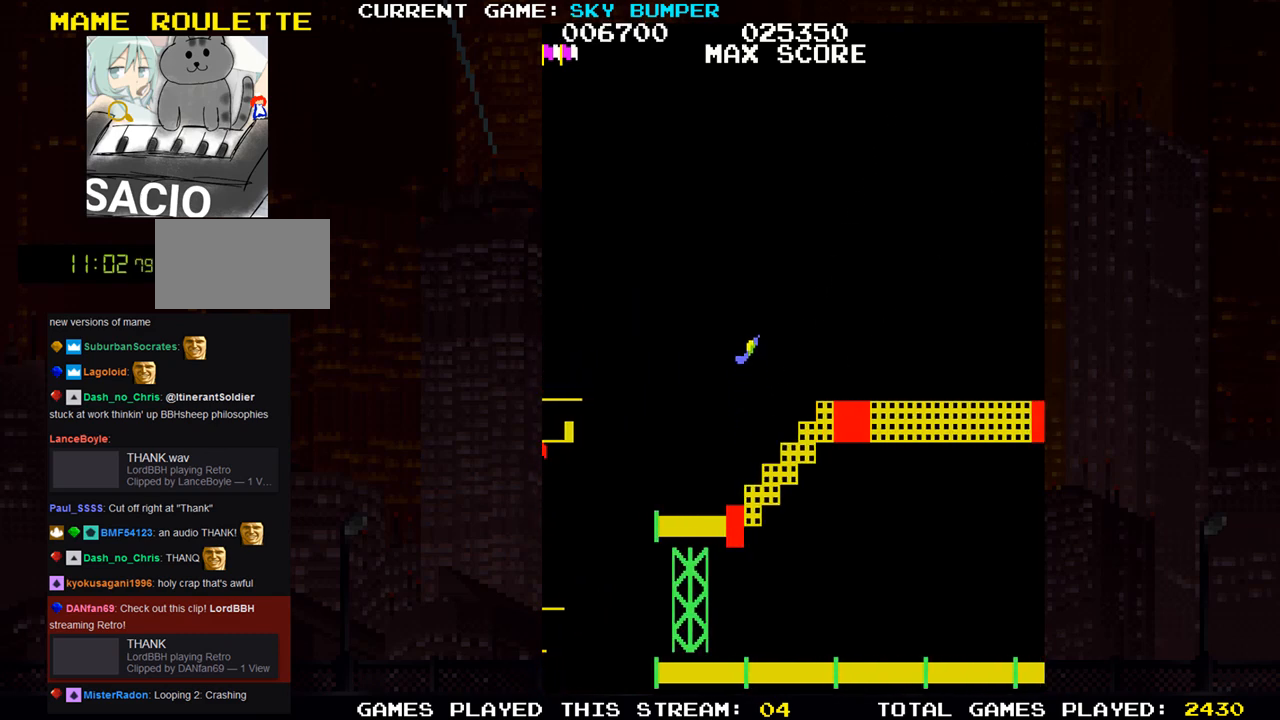
{"buttons": [], "left_stick": "center", "events": [[250, "left_stick", "center"]]}
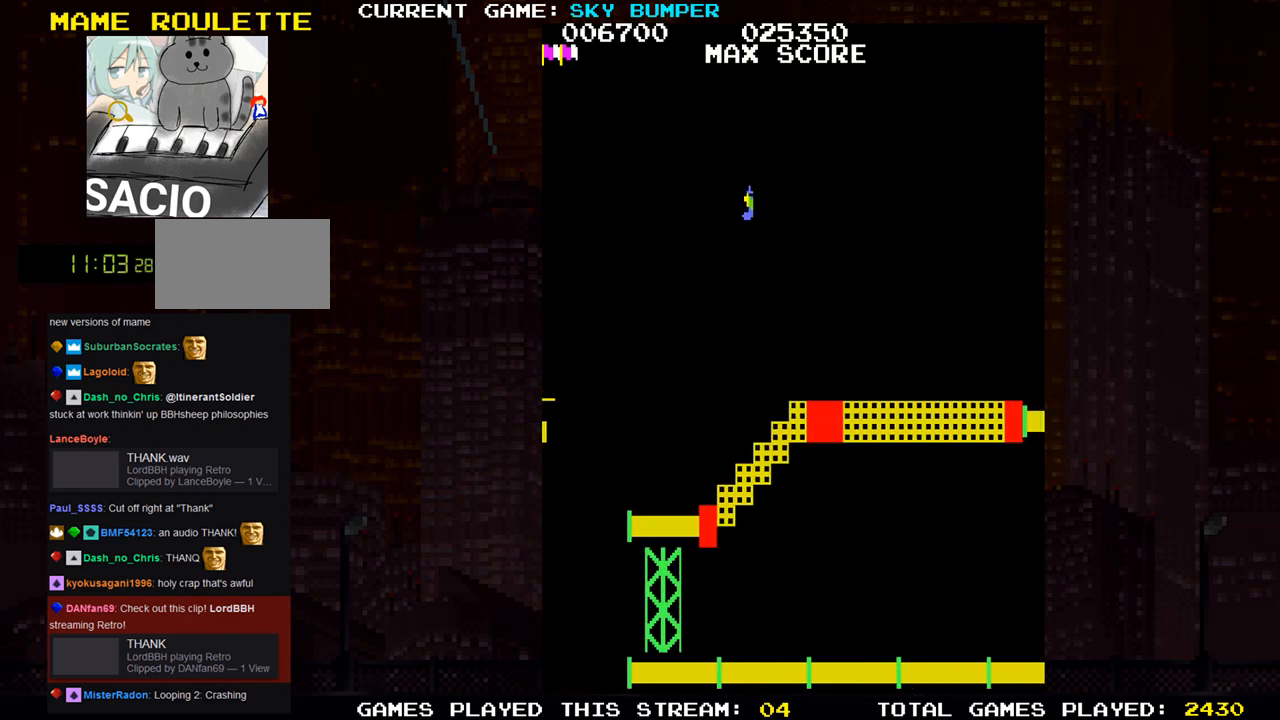
{"buttons": ["SQUARE"], "left_stick": "center", "events": [[133, "SQUARE", "down"], [167, "SQUARE", "up"], [350, "SQUARE", "down"], [383, "SQUARE", "up"], [467, "SQUARE", "down"]]}
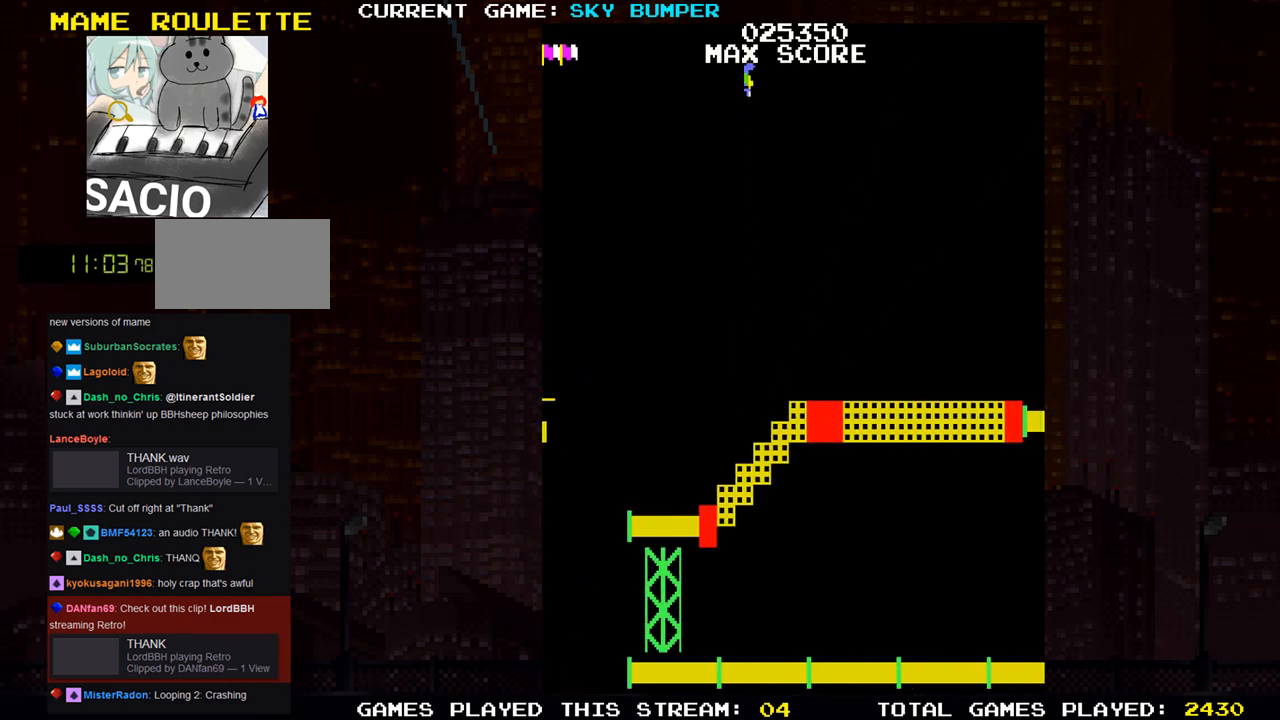
{"buttons": ["SQUARE"], "left_stick": "up", "events": [[17, "SQUARE", "up"], [33, "SQUARE", "down"], [100, "SQUARE", "up"], [167, "SQUARE", "down"], [217, "SQUARE", "up"], [250, "SQUARE", "down"], [317, "SQUARE", "up"], [333, "left_stick", "up"], [383, "SQUARE", "down"], [433, "SQUARE", "up"], [483, "SQUARE", "down"]]}
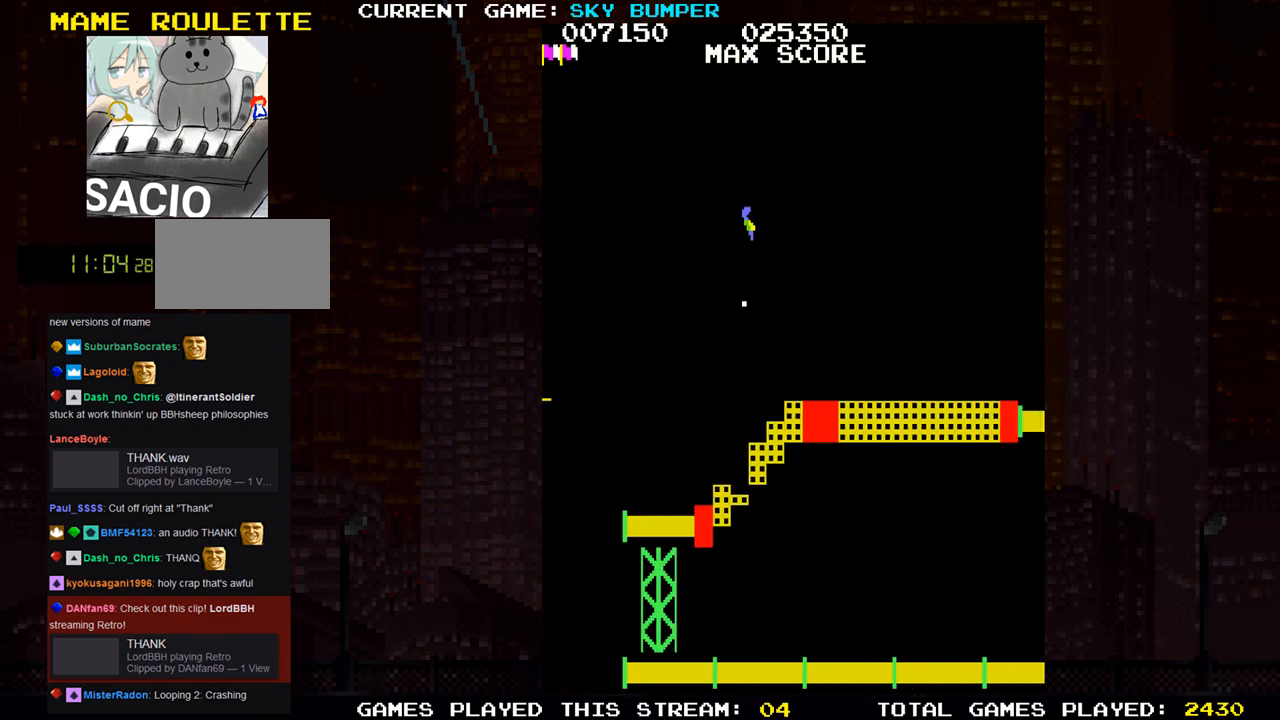
{"buttons": ["SQUARE"], "left_stick": "up", "events": [[33, "SQUARE", "up"], [100, "SQUARE", "down"], [133, "SQUARE", "up"], [183, "SQUARE", "down"], [233, "SQUARE", "up"], [283, "SQUARE", "down"], [333, "SQUARE", "up"], [367, "SQUARE", "down"], [433, "SQUARE", "up"], [500, "SQUARE", "down"]]}
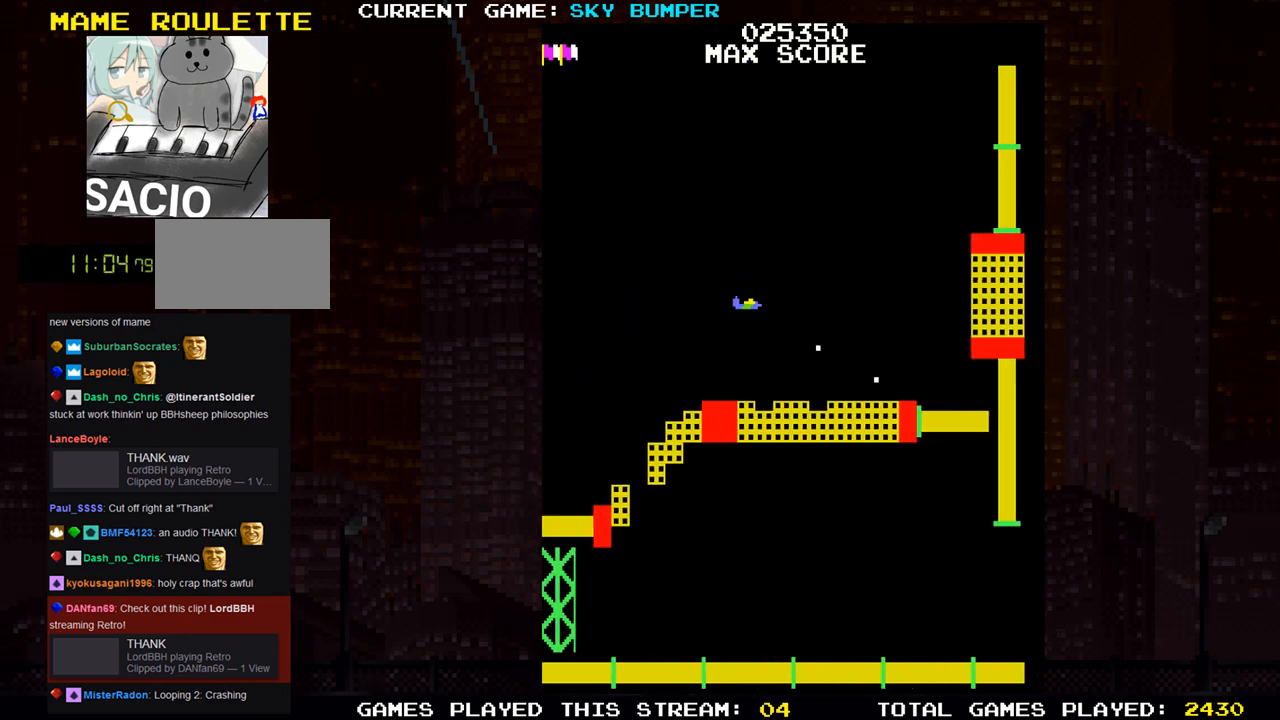
{"buttons": [], "left_stick": "down", "events": [[67, "SQUARE", "up"], [83, "SQUARE", "down"], [117, "SQUARE", "up"], [117, "left_stick", "center"], [200, "SQUARE", "down"], [233, "SQUARE", "up"], [283, "SQUARE", "down"], [317, "SQUARE", "up"], [383, "SQUARE", "down"], [417, "SQUARE", "up"], [450, "SQUARE", "down"], [467, "left_stick", "down"], [483, "SQUARE", "up"]]}
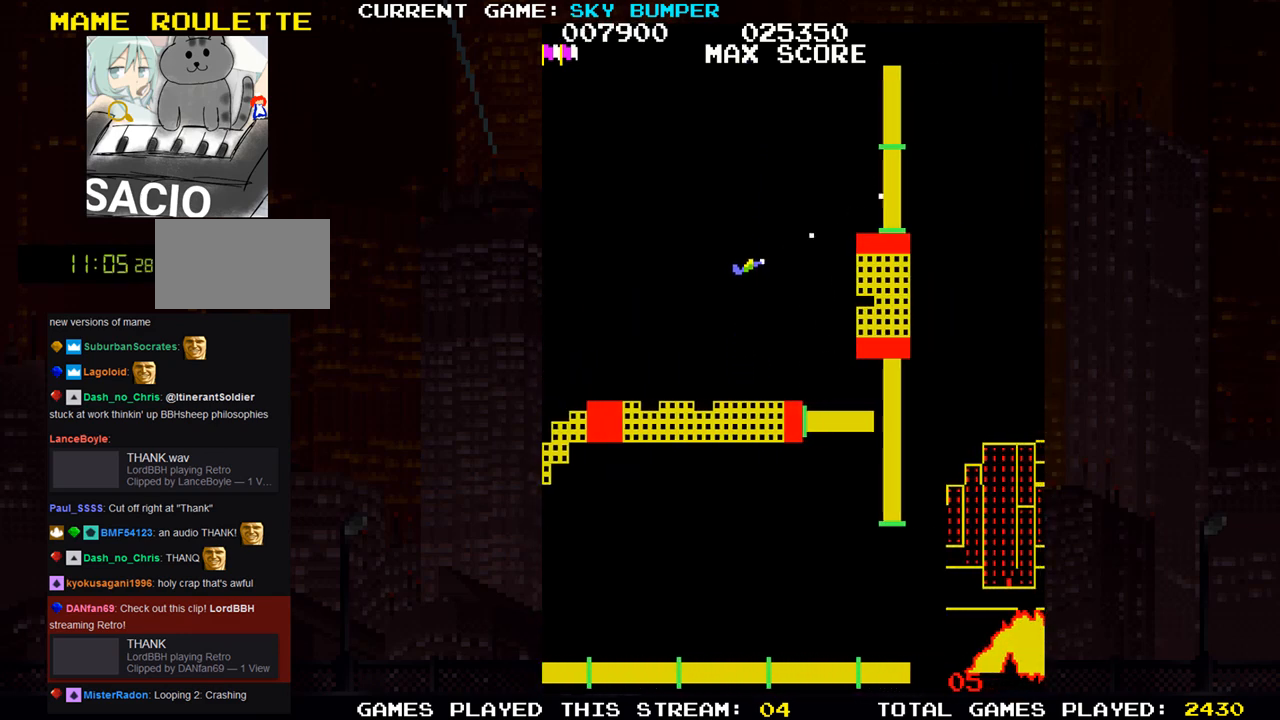
{"buttons": [], "left_stick": "center", "events": [[33, "SQUARE", "down"], [67, "left_stick", "center"], [83, "SQUARE", "up"], [117, "SQUARE", "down"], [150, "SQUARE", "up"], [200, "SQUARE", "down"], [217, "SQUARE", "up"], [267, "SQUARE", "down"], [300, "SQUARE", "up"], [350, "SQUARE", "down"], [383, "SQUARE", "up"], [417, "SQUARE", "down"], [467, "SQUARE", "up"]]}